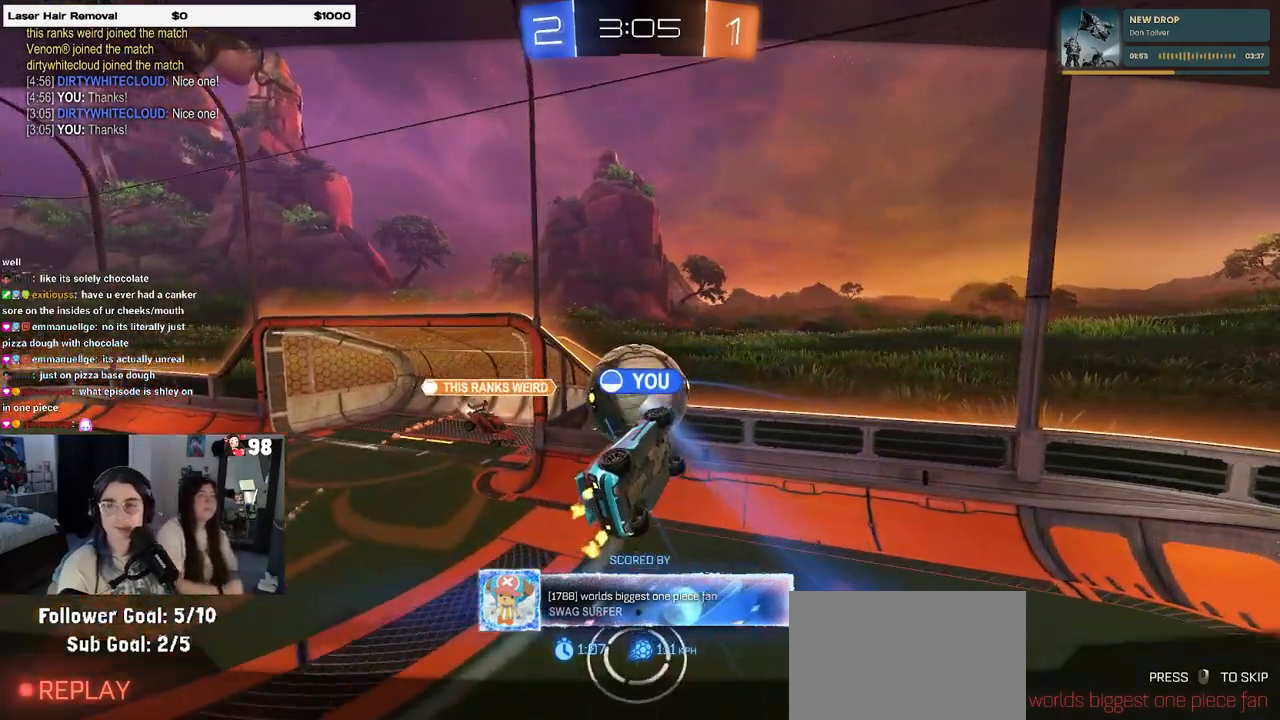
Gameplay with a controller (PlayStation layout); each line is a JSON object with the inputs held at the frame after it. "events" lists button and stick changes between this image and that frame as [ms after this image, input, new state], when the widget could be followed in between.
{"buttons": ["CROSS"], "left_stick": "center", "right_stick": "center", "events": [[467, "CROSS", "down"]]}
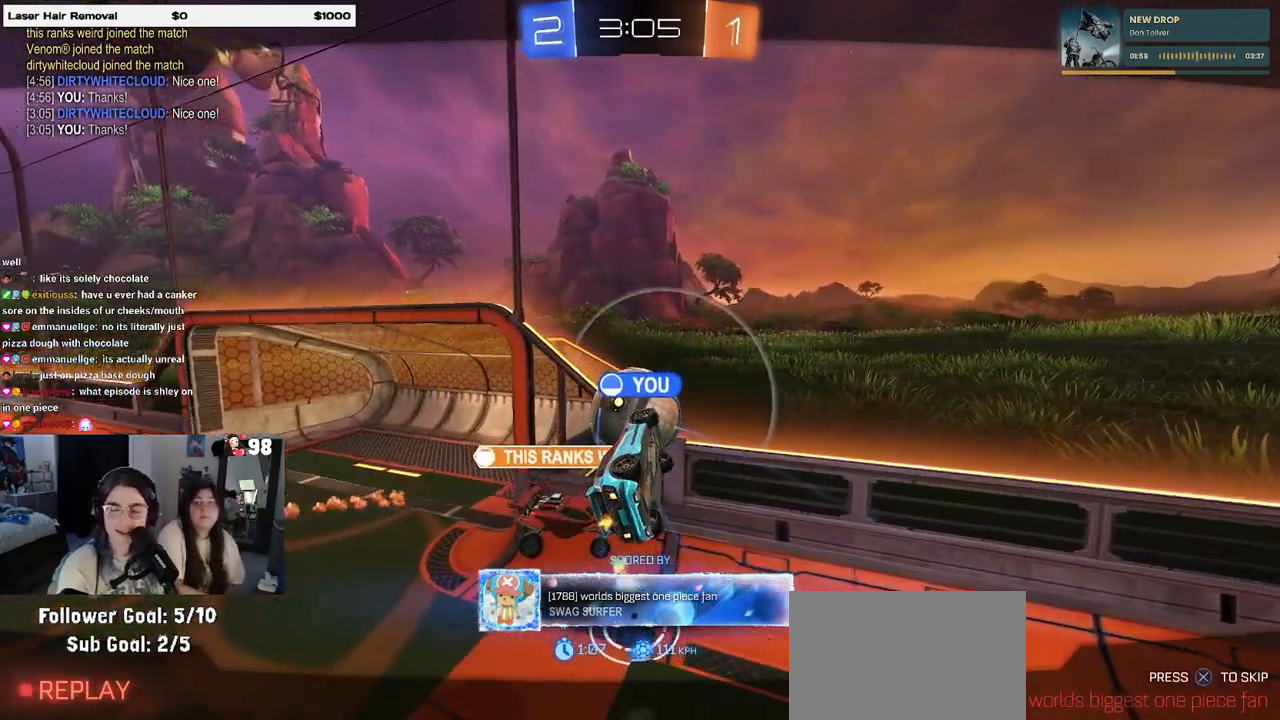
{"buttons": ["CROSS"], "left_stick": "center", "right_stick": "center", "events": [[133, "CROSS", "up"], [183, "CROSS", "down"], [367, "CROSS", "up"], [467, "CROSS", "down"]]}
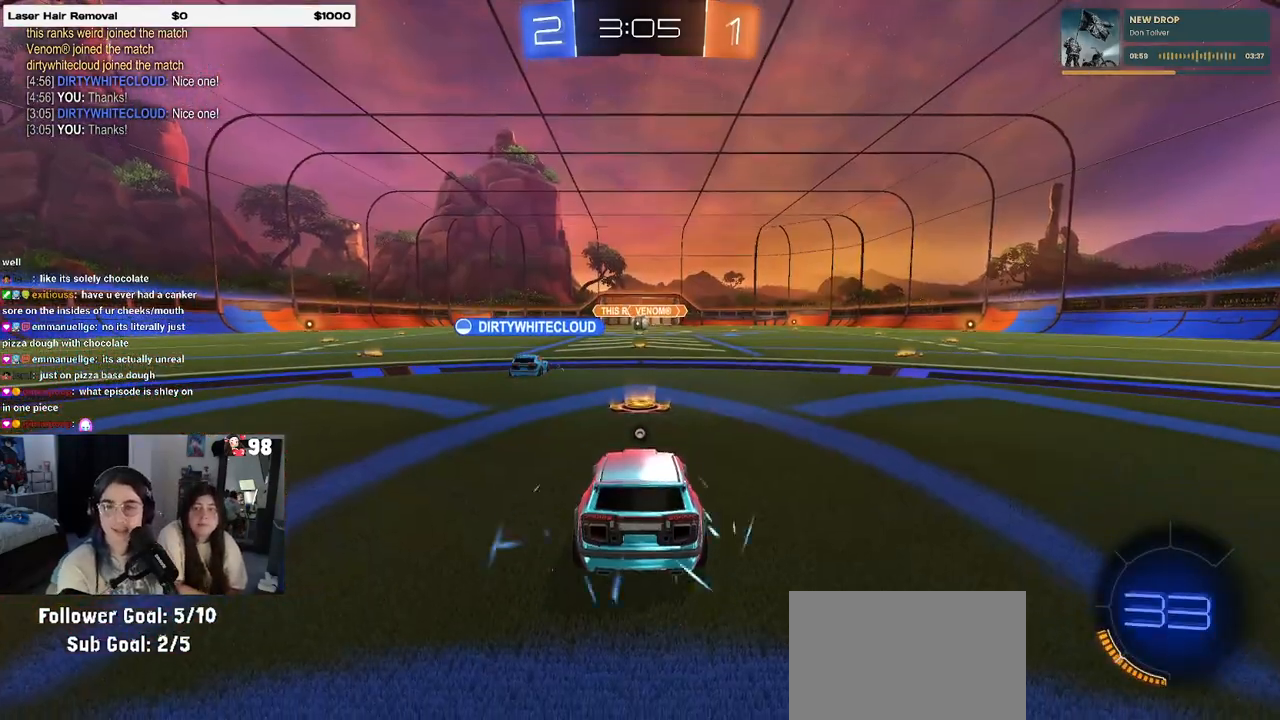
{"buttons": [], "left_stick": "center", "right_stick": "center", "events": [[83, "CROSS", "up"], [233, "CROSS", "down"], [383, "CROSS", "up"]]}
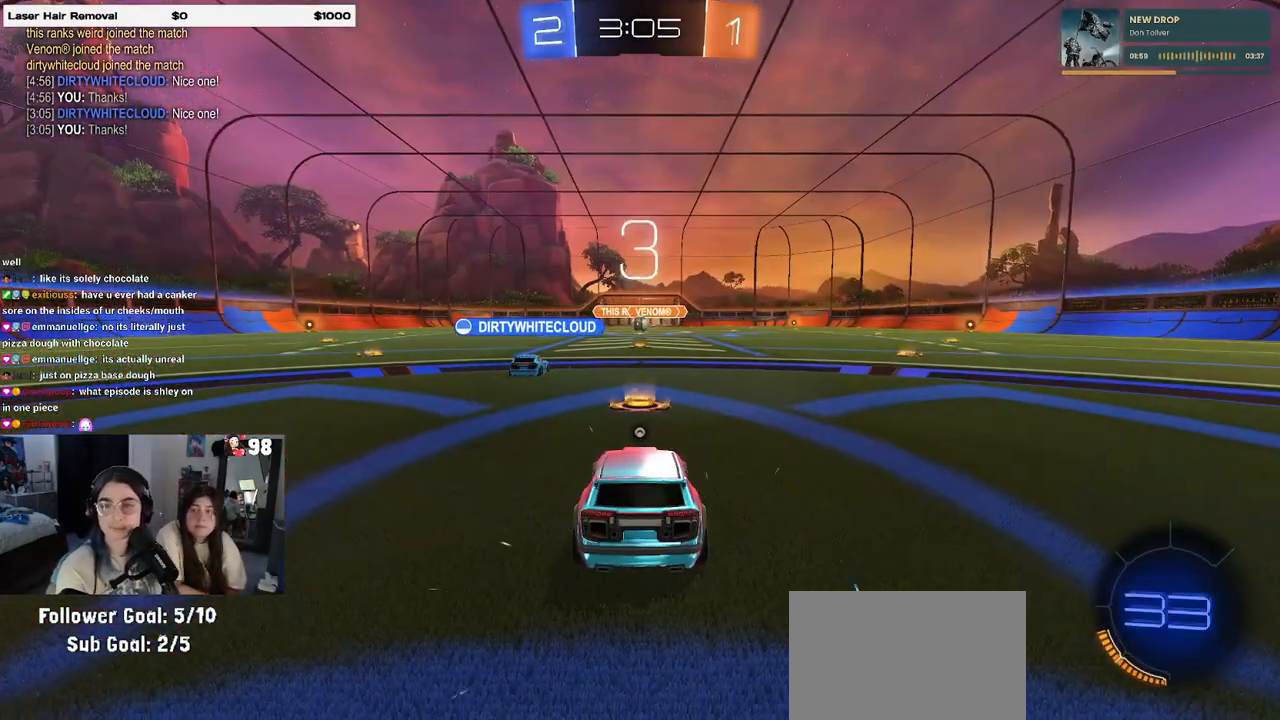
{"buttons": [], "left_stick": "center", "right_stick": "center", "events": []}
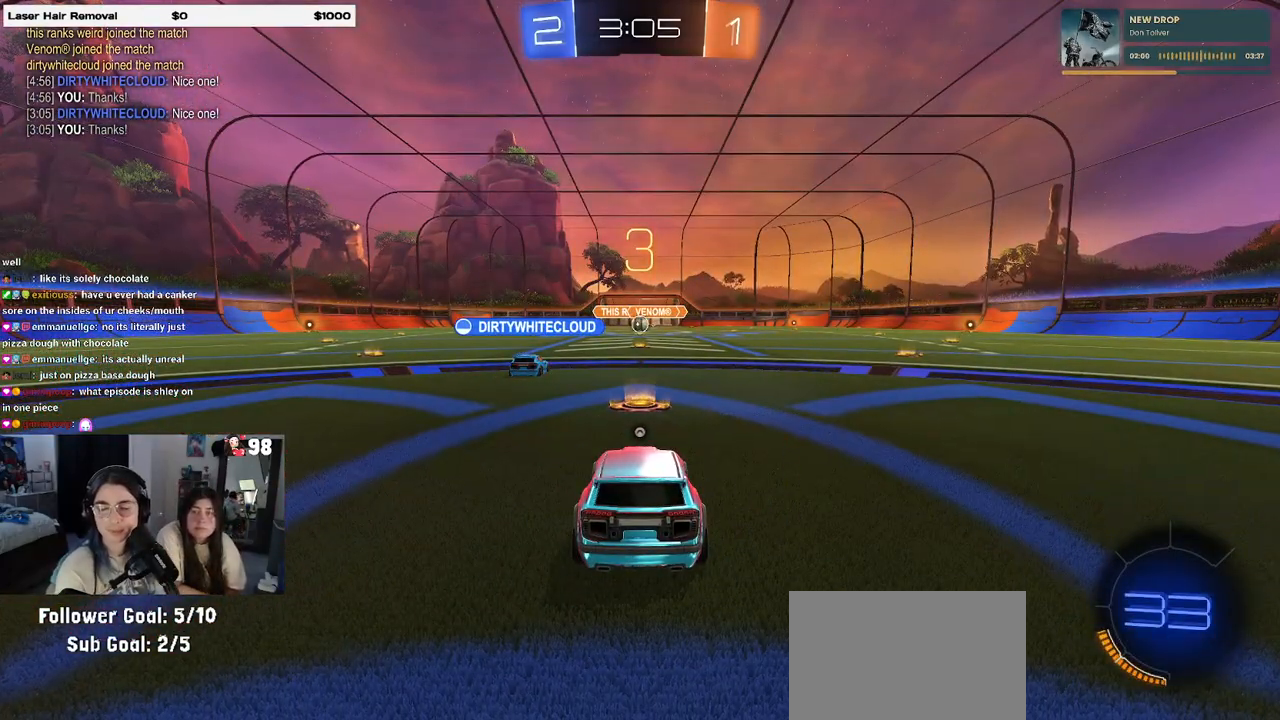
{"buttons": [], "left_stick": "center", "right_stick": "center", "events": []}
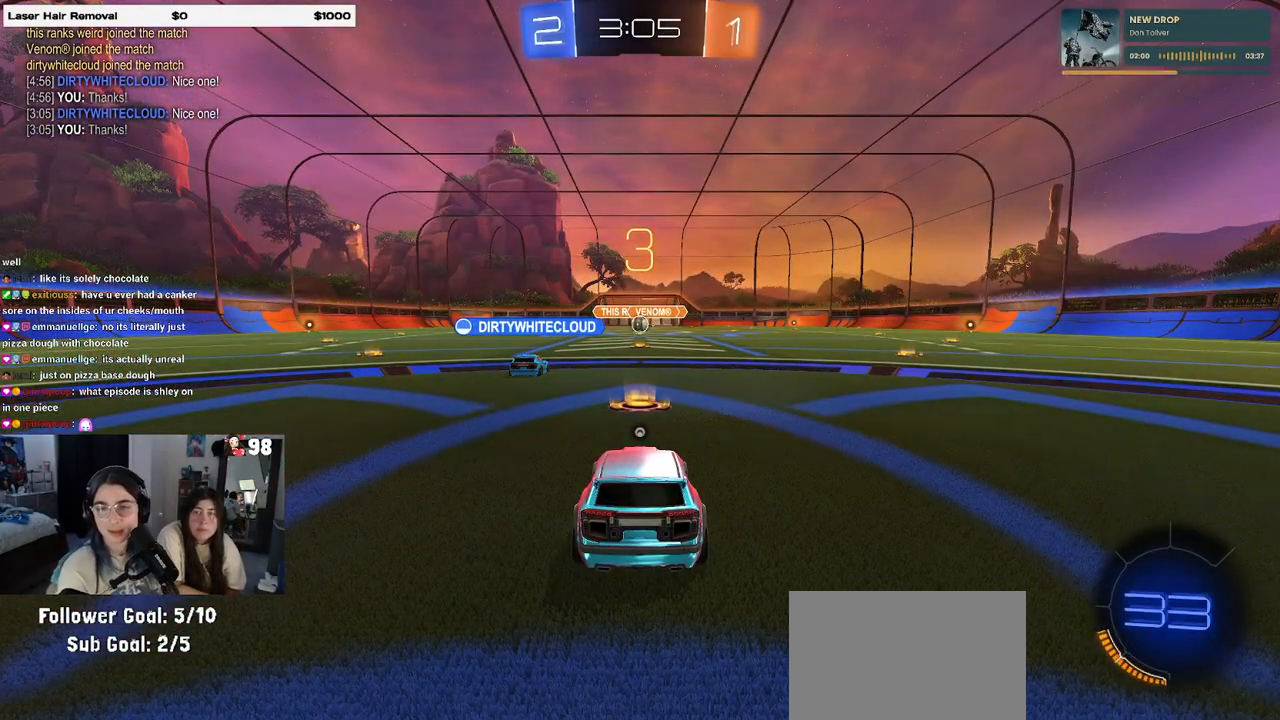
{"buttons": [], "left_stick": "center", "right_stick": "center", "events": []}
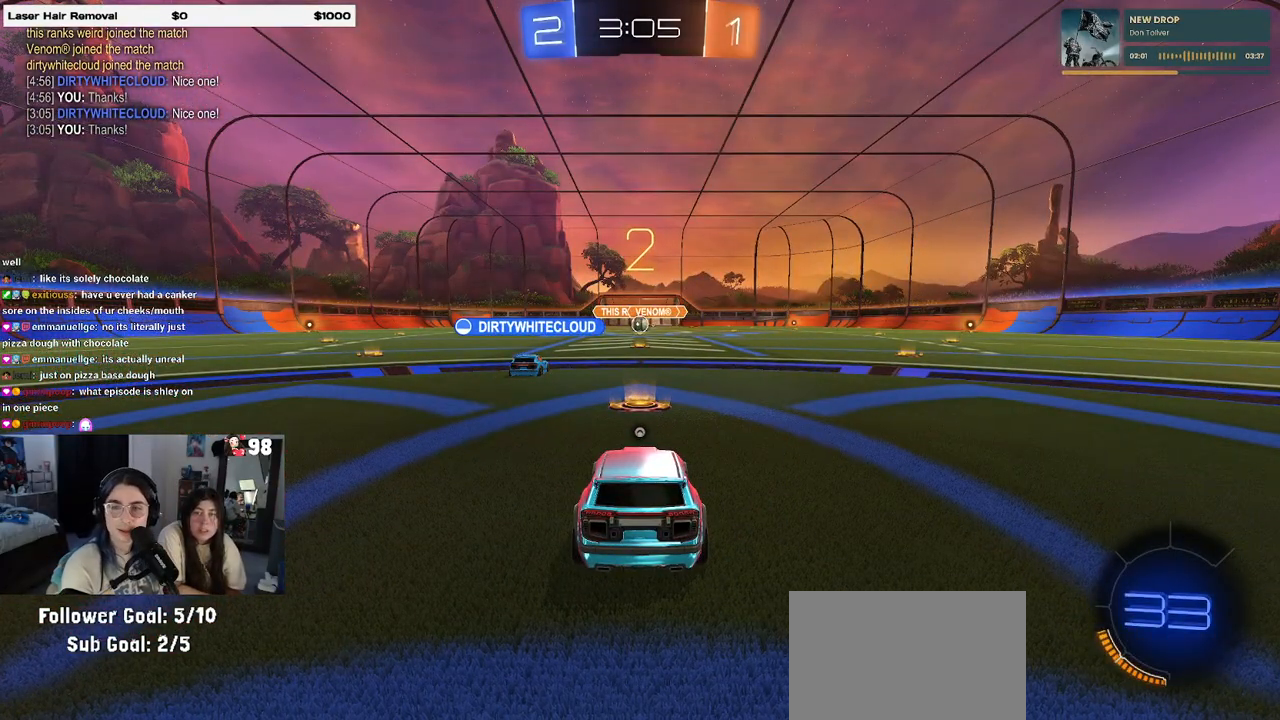
{"buttons": ["R2"], "left_stick": "center", "right_stick": "center", "events": [[367, "R2", "down"]]}
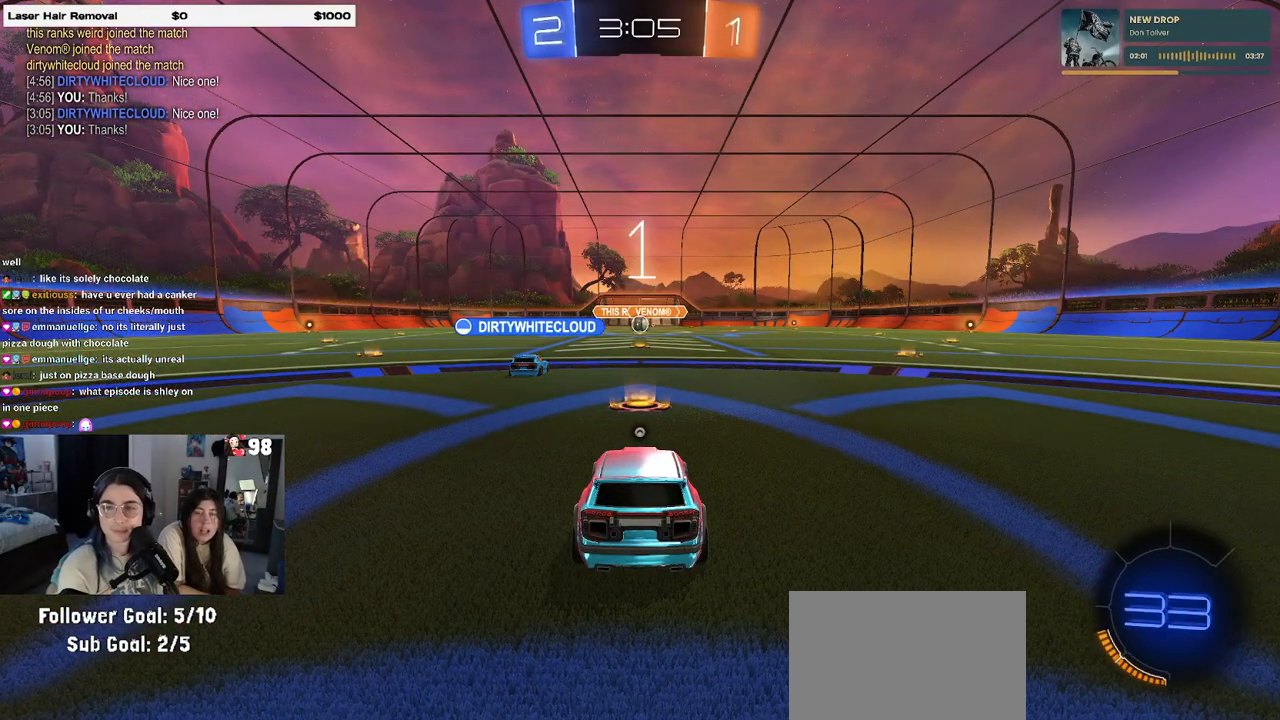
{"buttons": ["R2"], "left_stick": "center", "right_stick": "center", "events": []}
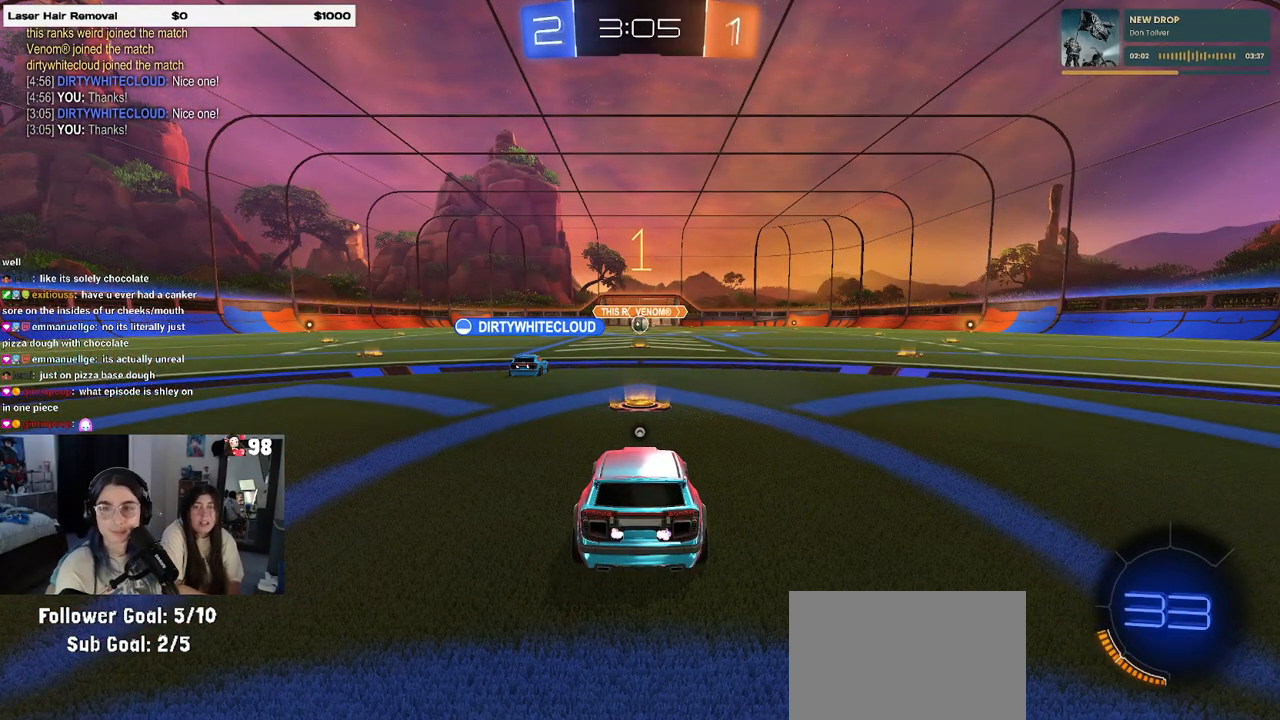
{"buttons": ["R2"], "left_stick": "center", "right_stick": "center", "events": [[383, "left_stick", "left"], [500, "left_stick", "center"]]}
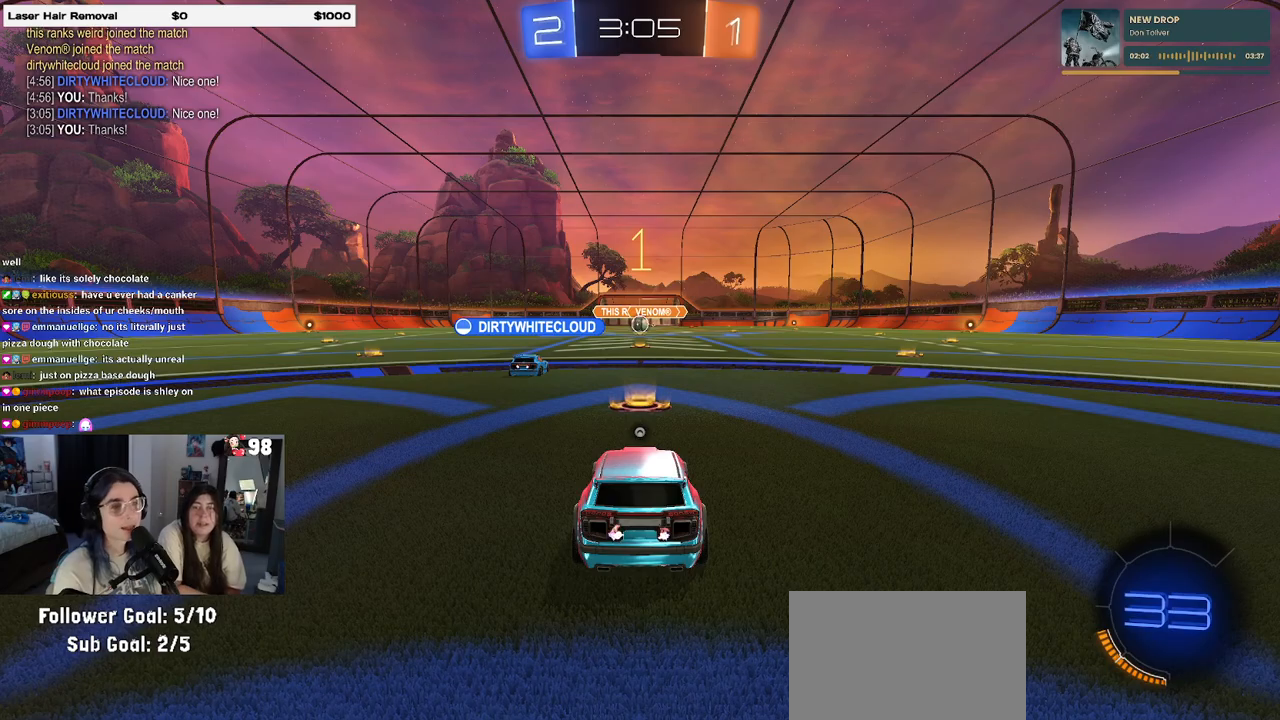
{"buttons": ["R2"], "left_stick": "up-right", "right_stick": "center", "events": [[167, "TRIANGLE", "down"], [267, "TRIANGLE", "up"], [367, "left_stick", "right"], [483, "left_stick", "up-right"]]}
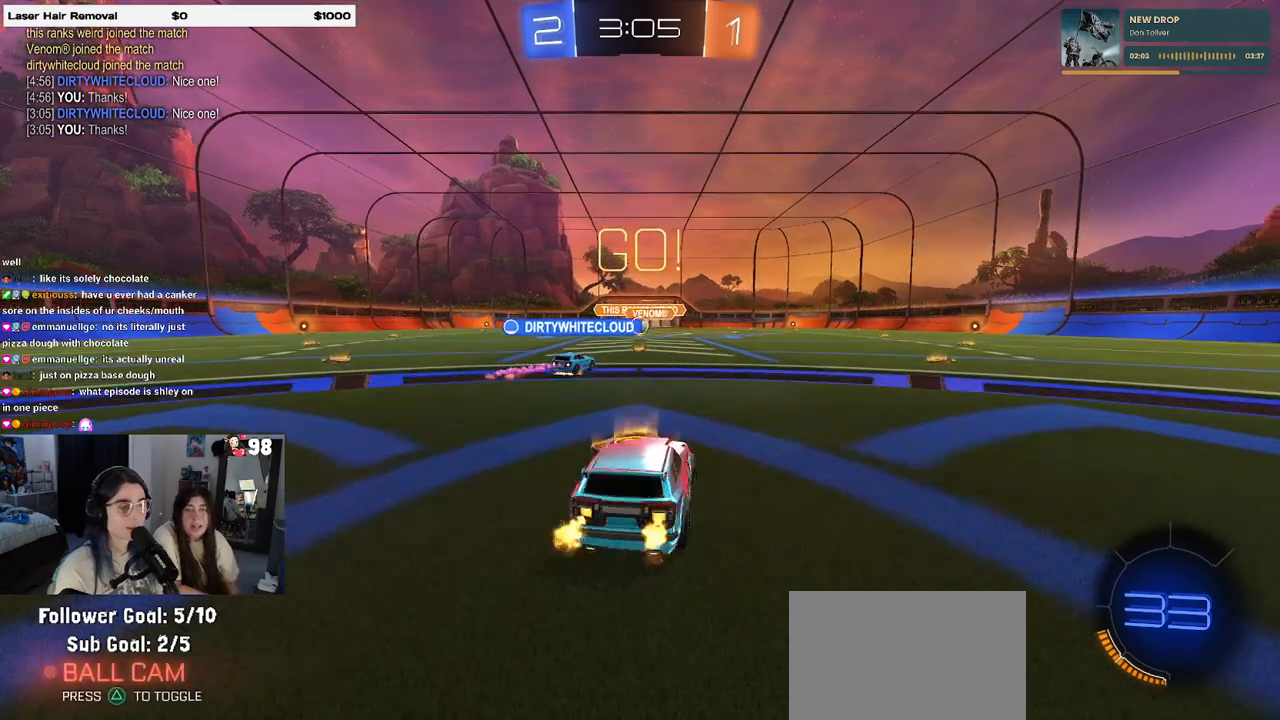
{"buttons": ["SQUARE", "R2"], "left_stick": "down-left", "right_stick": "center", "events": [[17, "left_stick", "up"], [33, "CROSS", "down"], [83, "left_stick", "up-left"], [133, "CROSS", "up"], [183, "CROSS", "down"], [250, "SQUARE", "down"], [267, "left_stick", "down"], [300, "CROSS", "up"], [467, "left_stick", "down-left"]]}
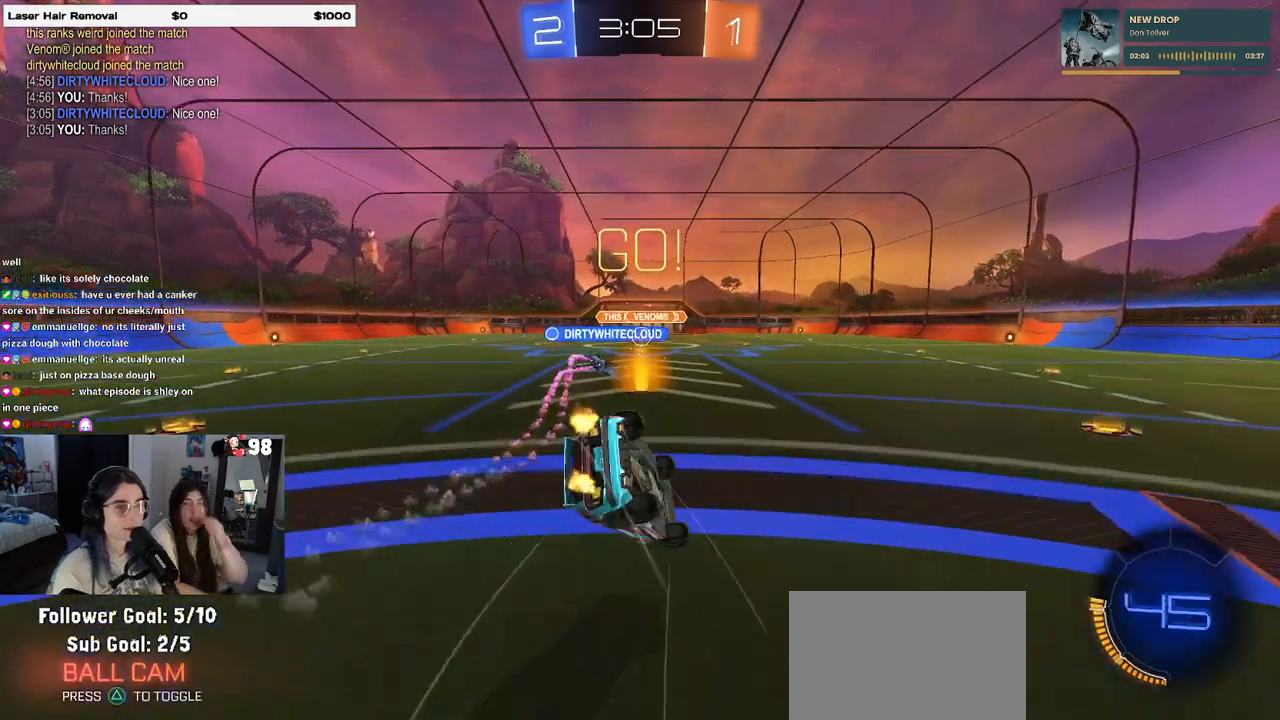
{"buttons": ["SQUARE", "R2"], "left_stick": "down-left", "right_stick": "center", "events": []}
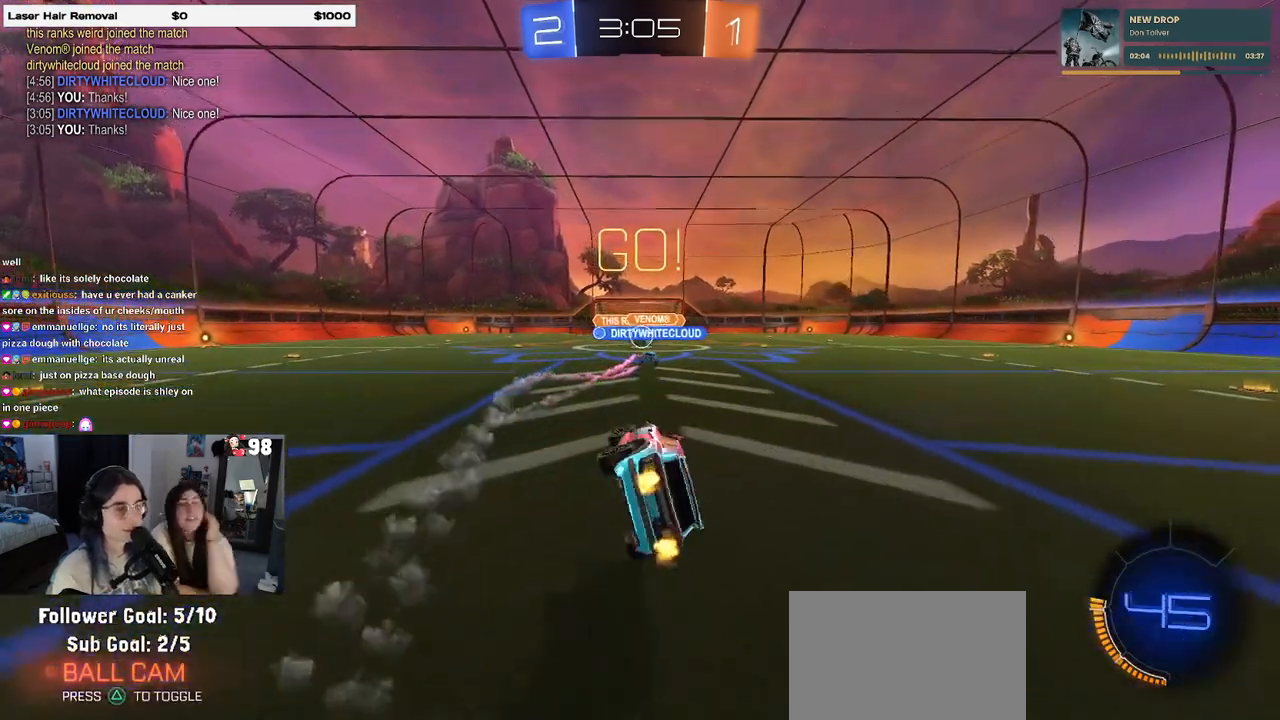
{"buttons": ["R2"], "left_stick": "center", "right_stick": "center", "events": [[167, "SQUARE", "up"], [217, "left_stick", "center"]]}
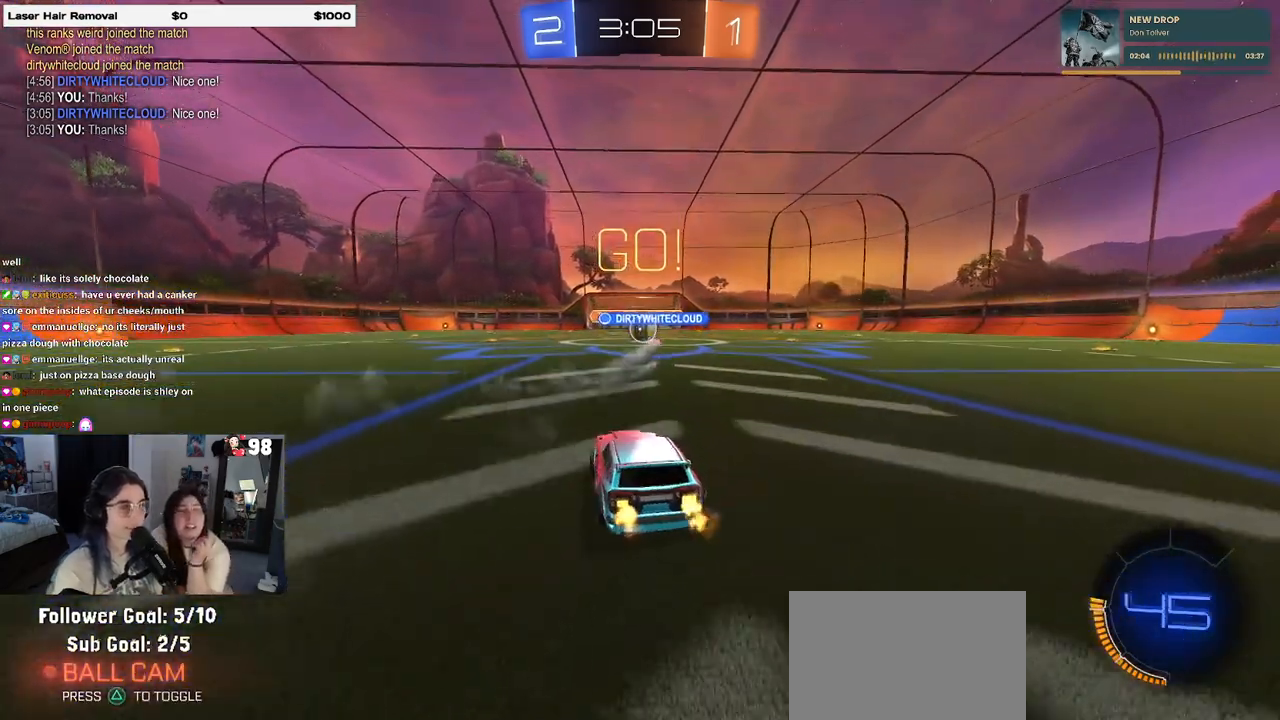
{"buttons": ["R1", "R2"], "left_stick": "left", "right_stick": "center", "events": [[317, "left_stick", "left"], [483, "R1", "down"]]}
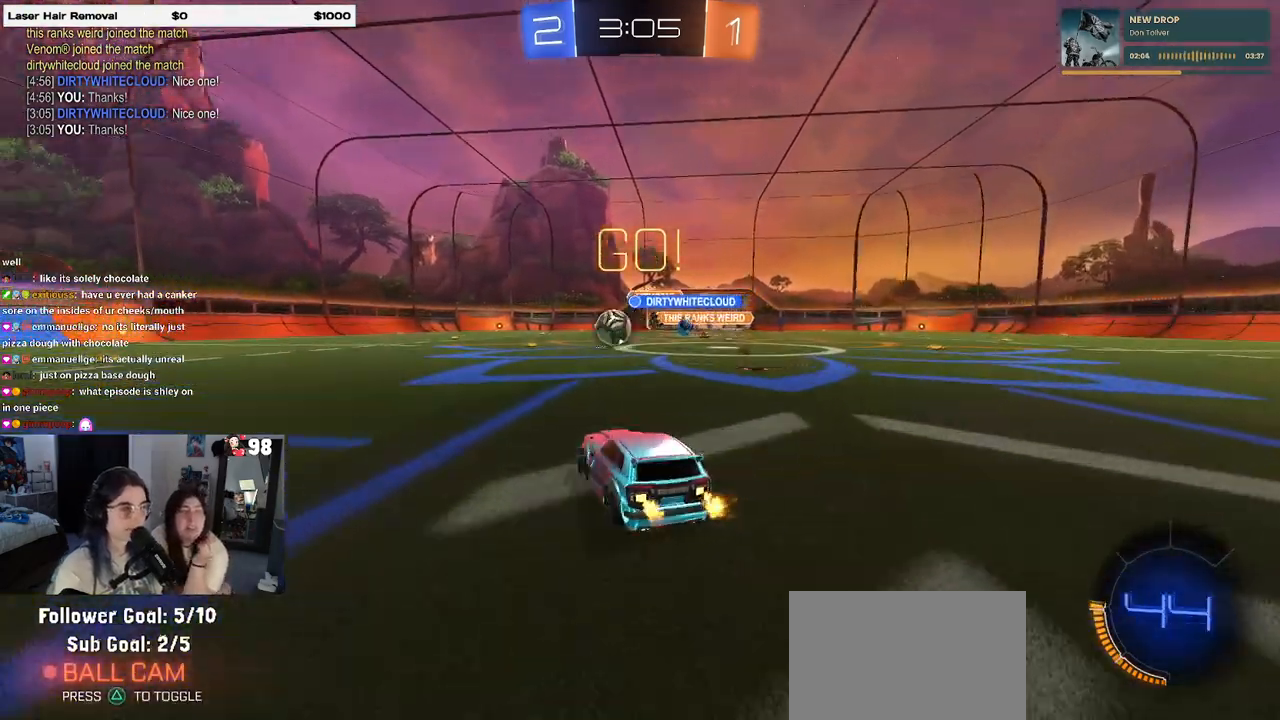
{"buttons": ["R1", "R2"], "left_stick": "left", "right_stick": "center", "events": [[183, "left_stick", "center"], [400, "left_stick", "left"]]}
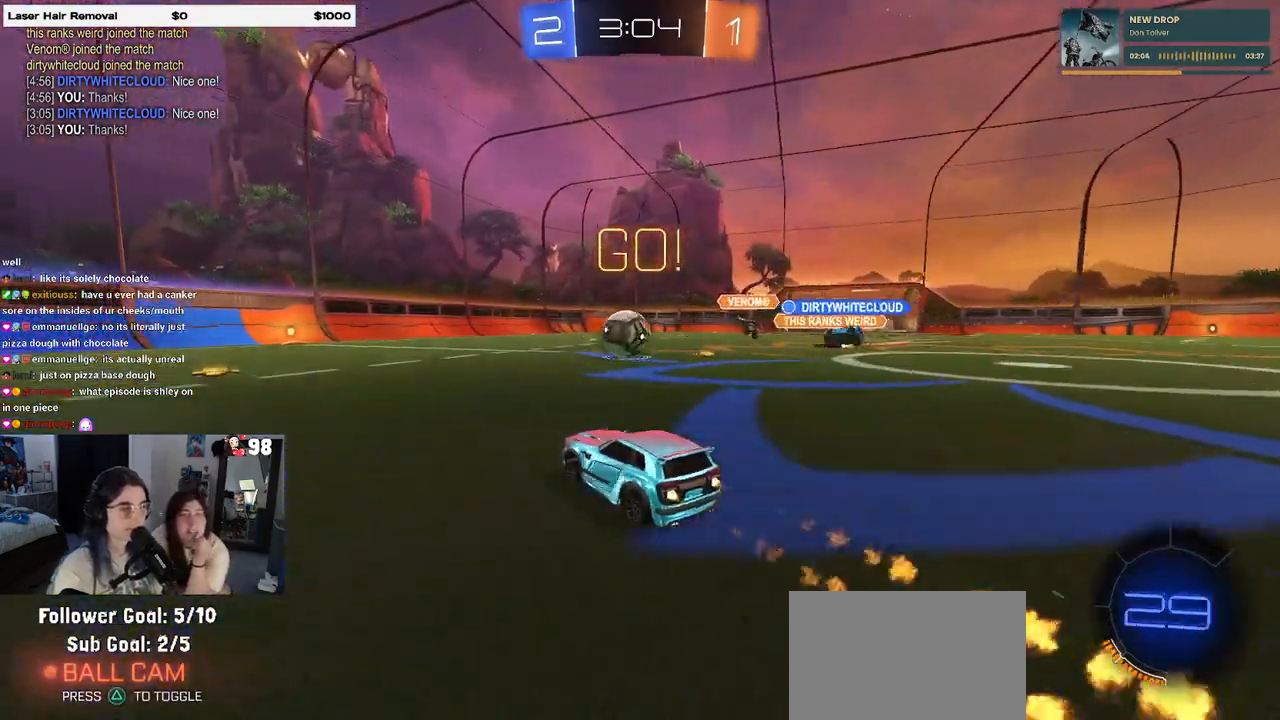
{"buttons": ["R2"], "left_stick": "center", "right_stick": "center", "events": [[67, "left_stick", "center"], [267, "left_stick", "right"], [350, "R1", "up"], [483, "left_stick", "center"]]}
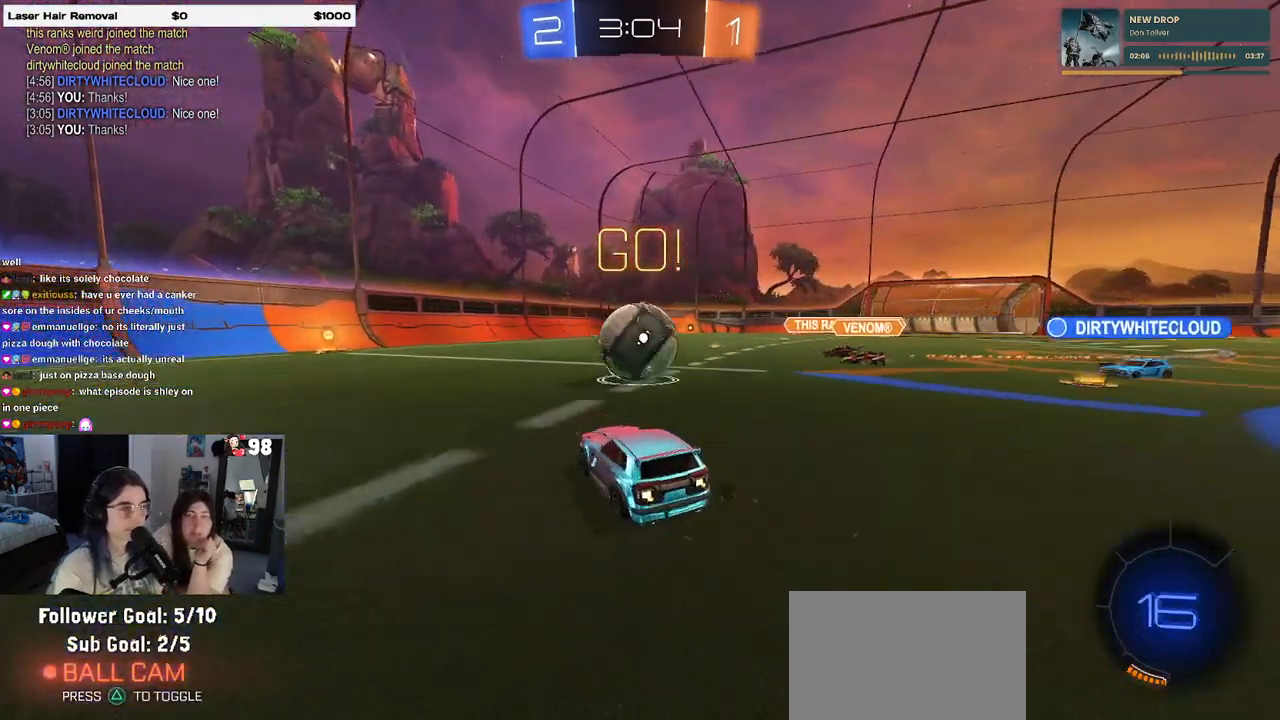
{"buttons": ["SQUARE", "R1", "R2"], "left_stick": "down", "right_stick": "center", "events": [[50, "left_stick", "left"], [117, "CROSS", "down"], [200, "CROSS", "up"], [283, "CROSS", "down"], [333, "R1", "down"], [367, "SQUARE", "down"], [400, "CROSS", "up"], [433, "left_stick", "down"]]}
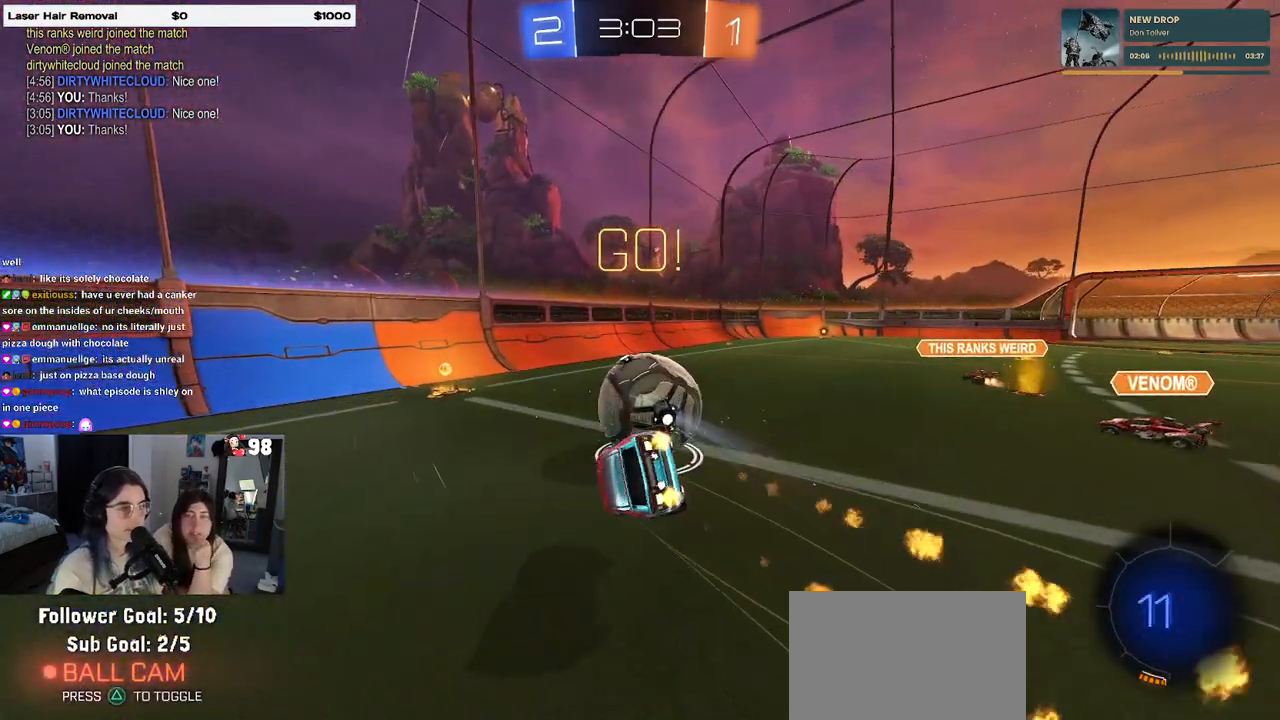
{"buttons": ["R1", "R2"], "left_stick": "down-left", "right_stick": "center", "events": [[50, "left_stick", "left"], [150, "left_stick", "down-left"], [500, "SQUARE", "up"]]}
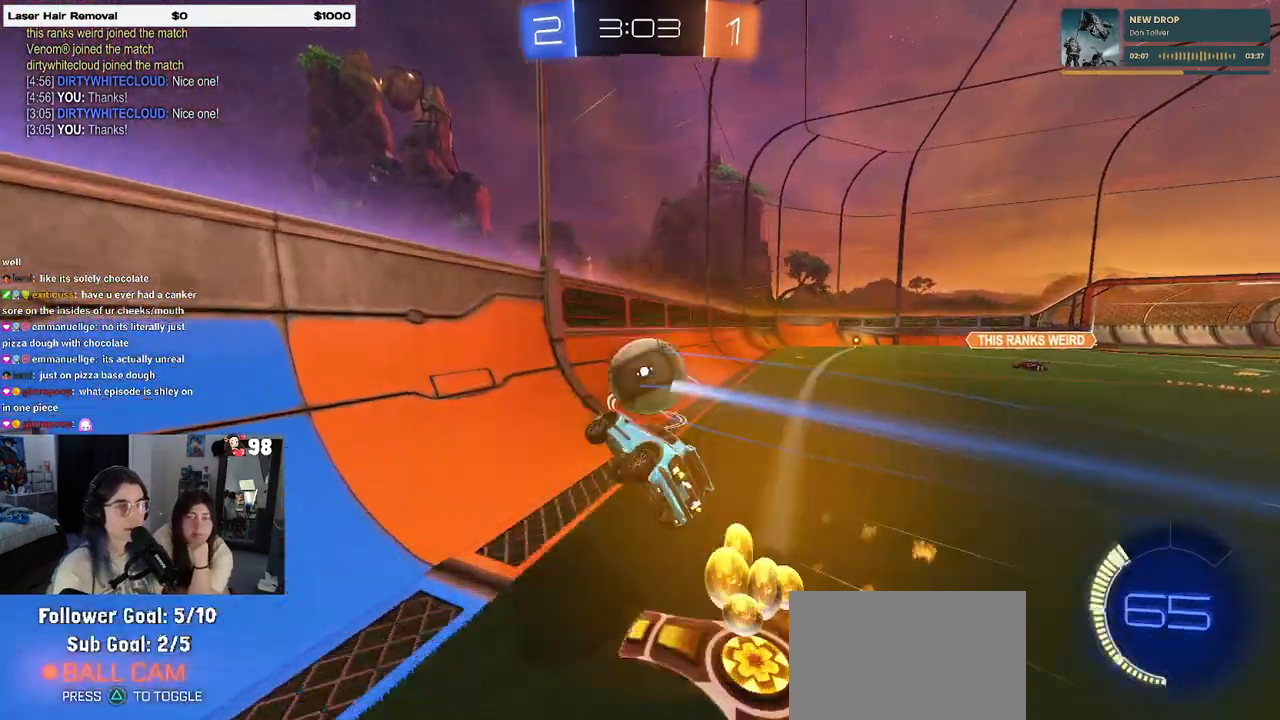
{"buttons": ["R2"], "left_stick": "center", "right_stick": "center", "events": [[67, "left_stick", "down-right"], [200, "left_stick", "center"], [483, "R1", "up"]]}
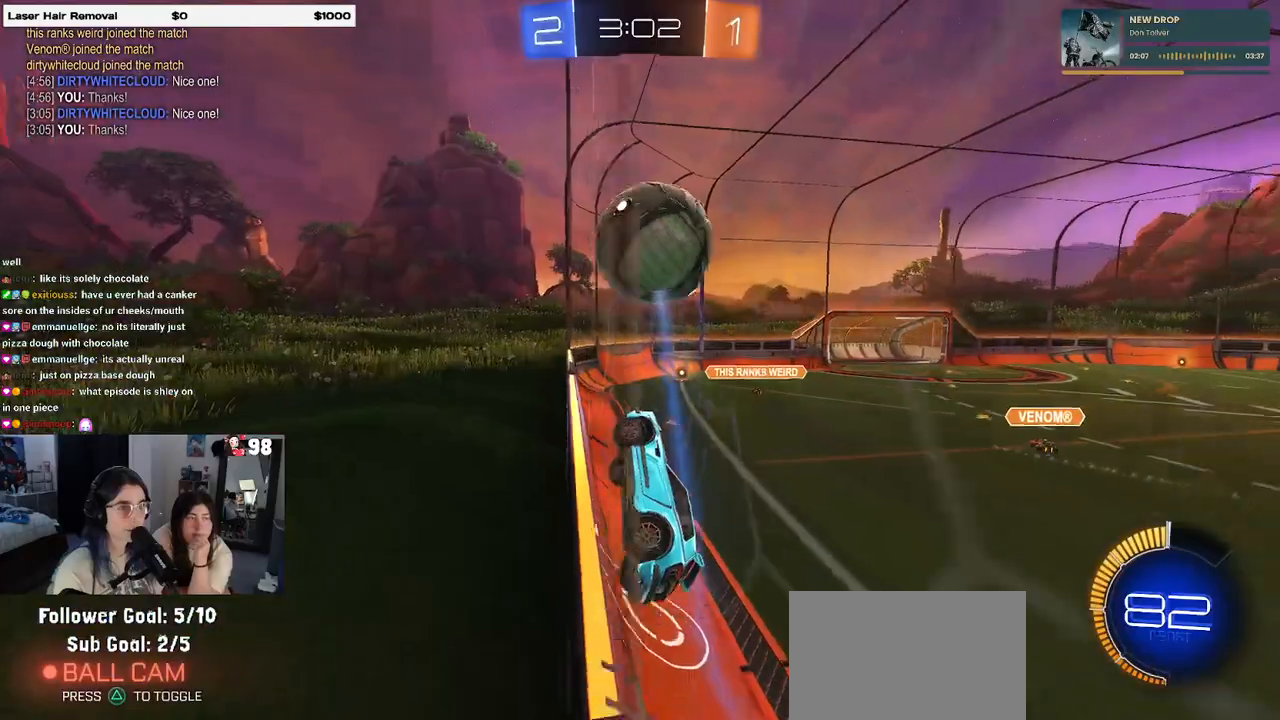
{"buttons": ["L2"], "left_stick": "right", "right_stick": "center", "events": [[33, "left_stick", "left"], [100, "left_stick", "center"], [283, "left_stick", "right"], [400, "L2", "down"], [417, "R2", "up"]]}